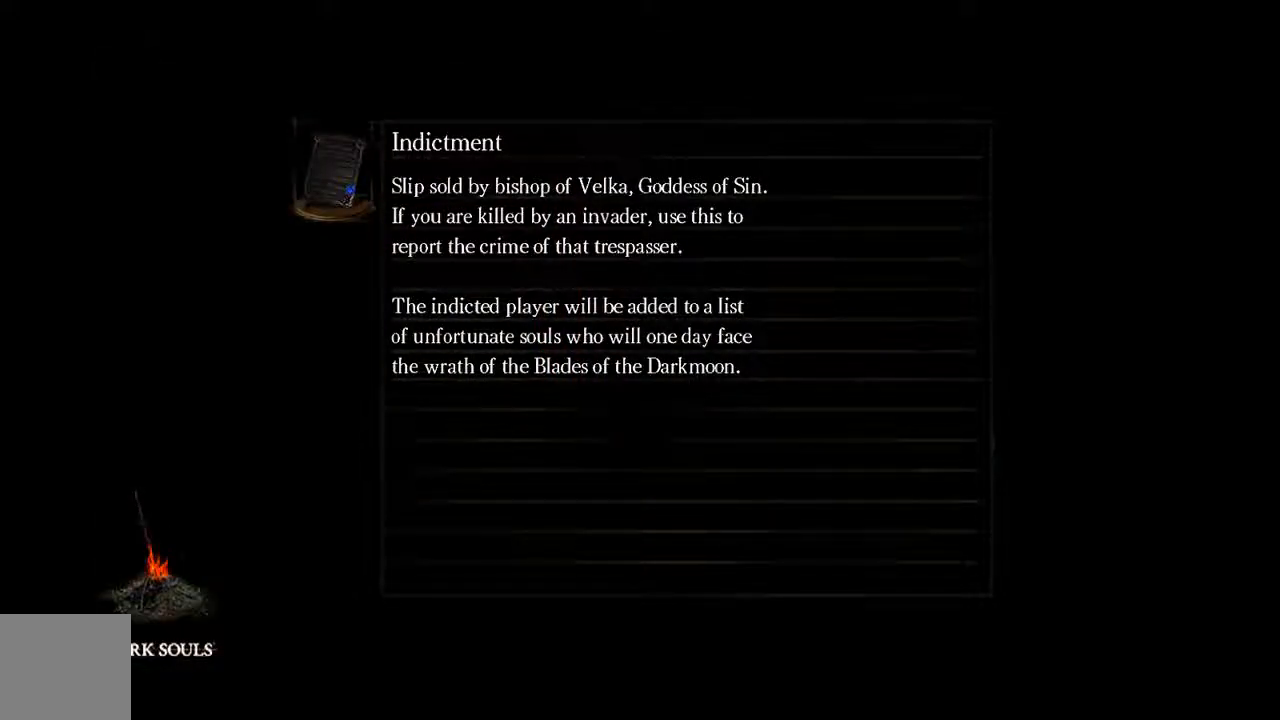
Gameplay with a controller (Xbox layout); each line is a JSON object with the inputs held at the frame after it (dt_ms = milliseconds from this image to that frame). "events" lists button and stick changes between this image and that frame as [ms after this image, input, new state], when the widget could be followed in between. Not read: L3.
{"dt_ms": 1000, "buttons": ["B"], "left_stick": "up", "right_stick": "down-right"}
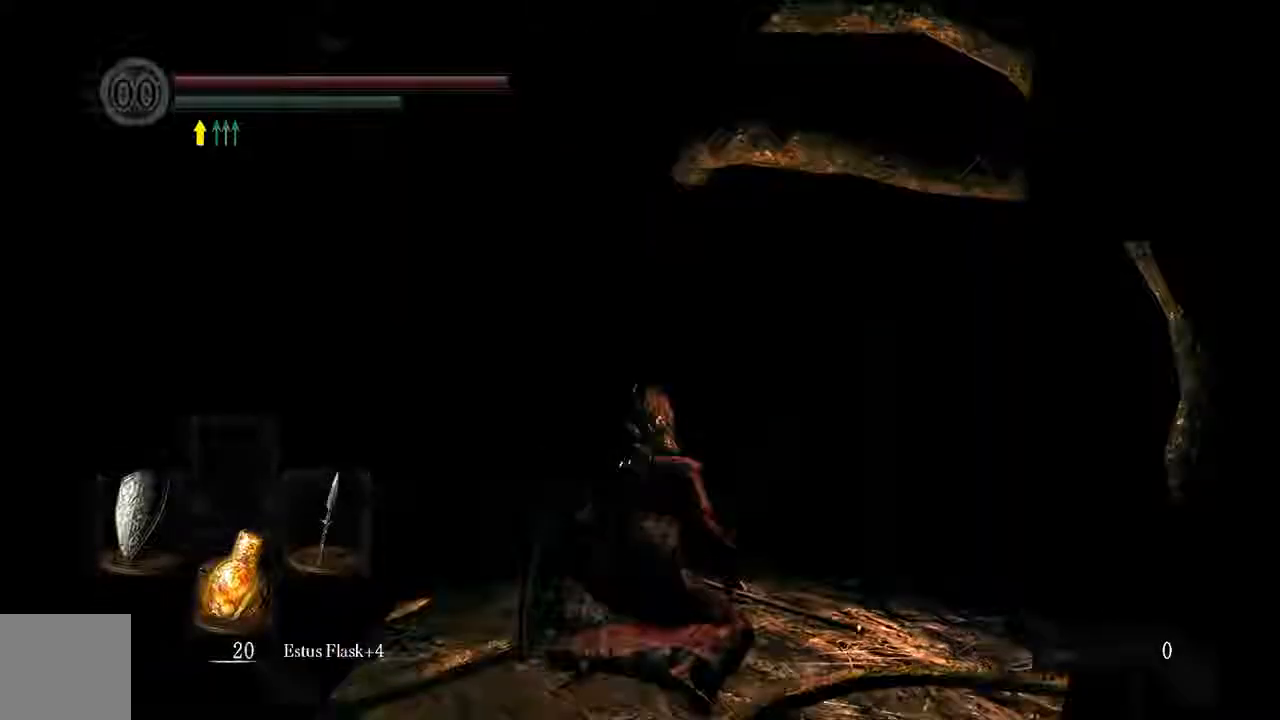
{"dt_ms": 500, "buttons": ["B"], "left_stick": "up", "right_stick": "center", "events": [[267, "right_stick", "center"]]}
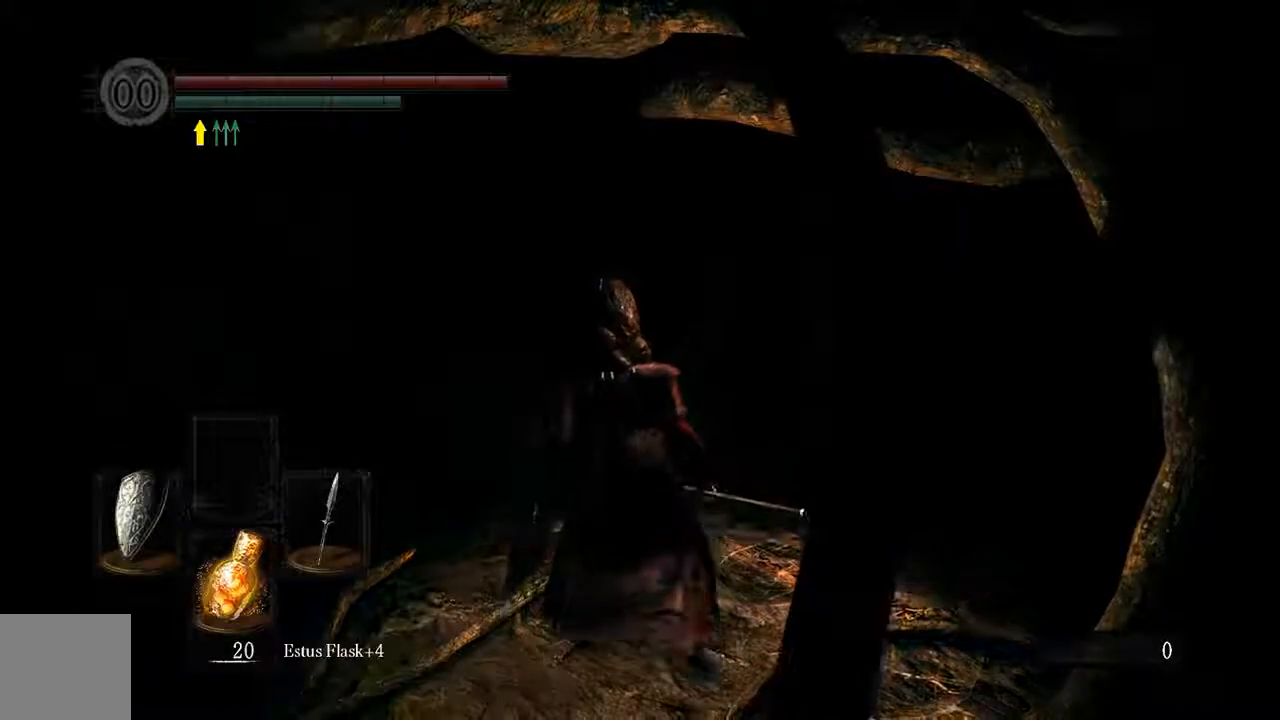
{"dt_ms": 500, "buttons": ["B"], "left_stick": "up", "right_stick": "center", "events": []}
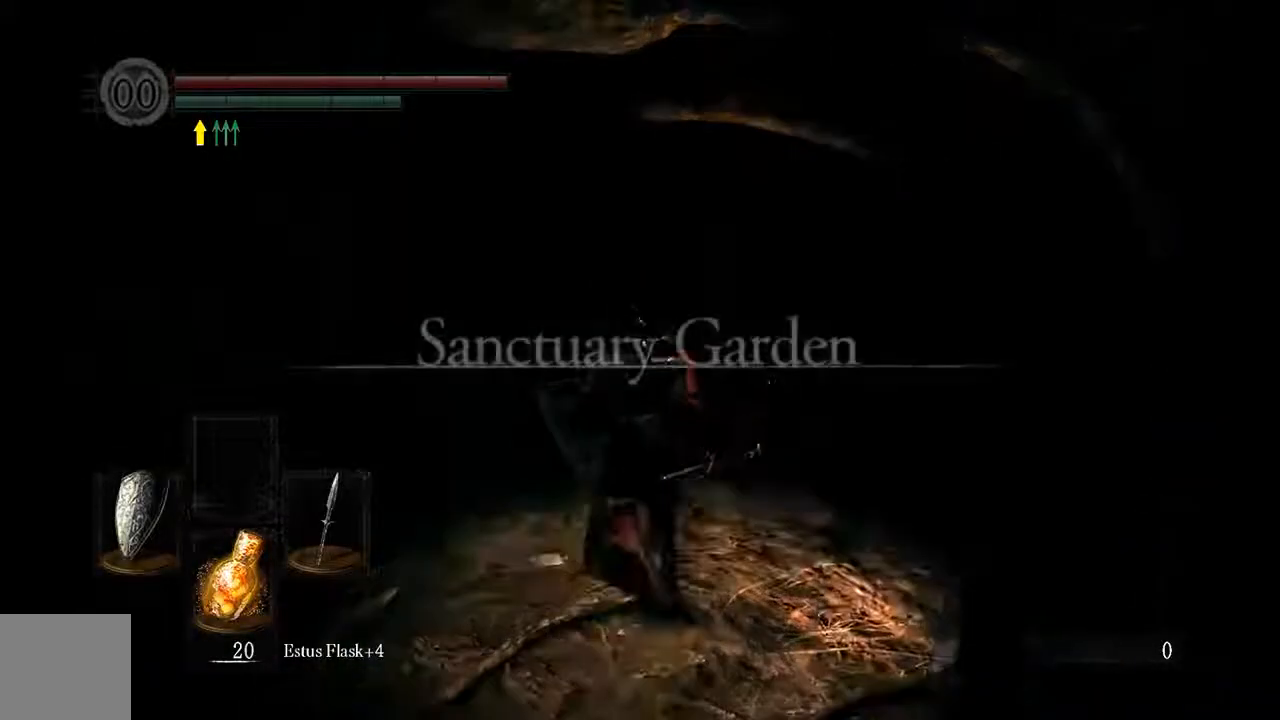
{"dt_ms": 500, "buttons": [], "left_stick": "up", "right_stick": "center", "events": [[33, "B", "up"]]}
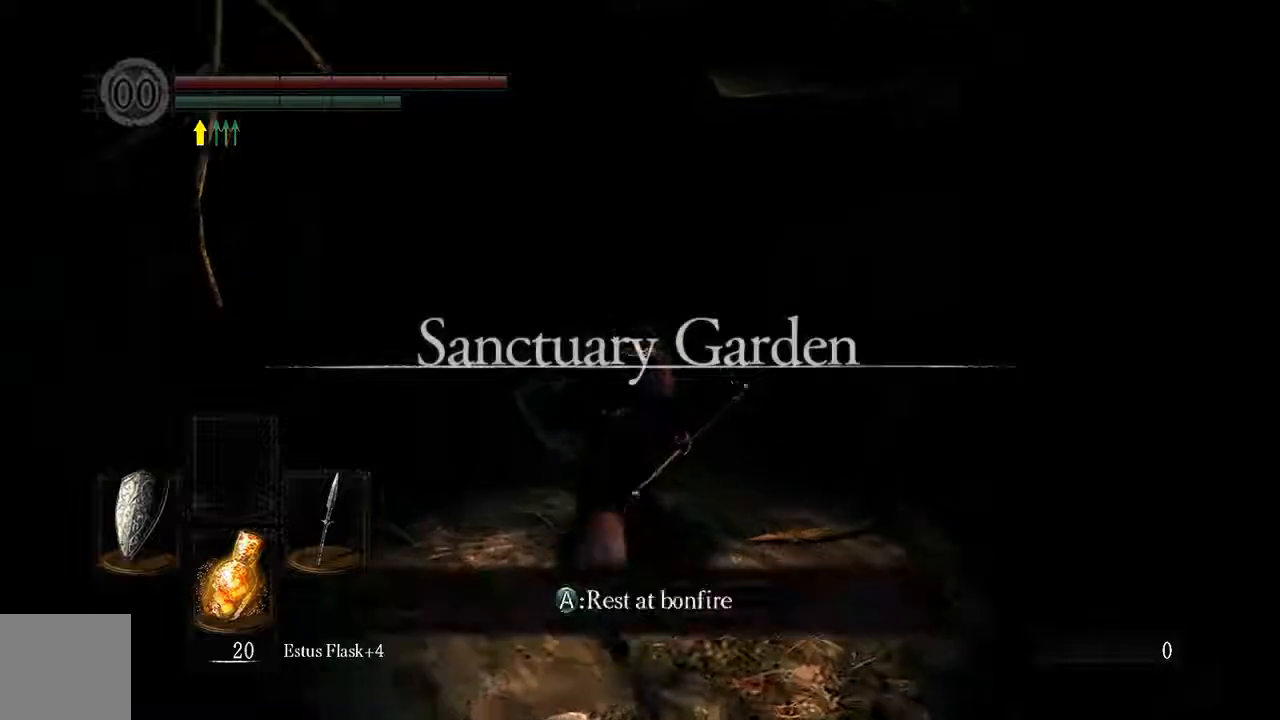
{"dt_ms": 500, "buttons": [], "left_stick": "center", "right_stick": "center", "events": [[100, "left_stick", "center"], [183, "A", "down"], [317, "A", "up"]]}
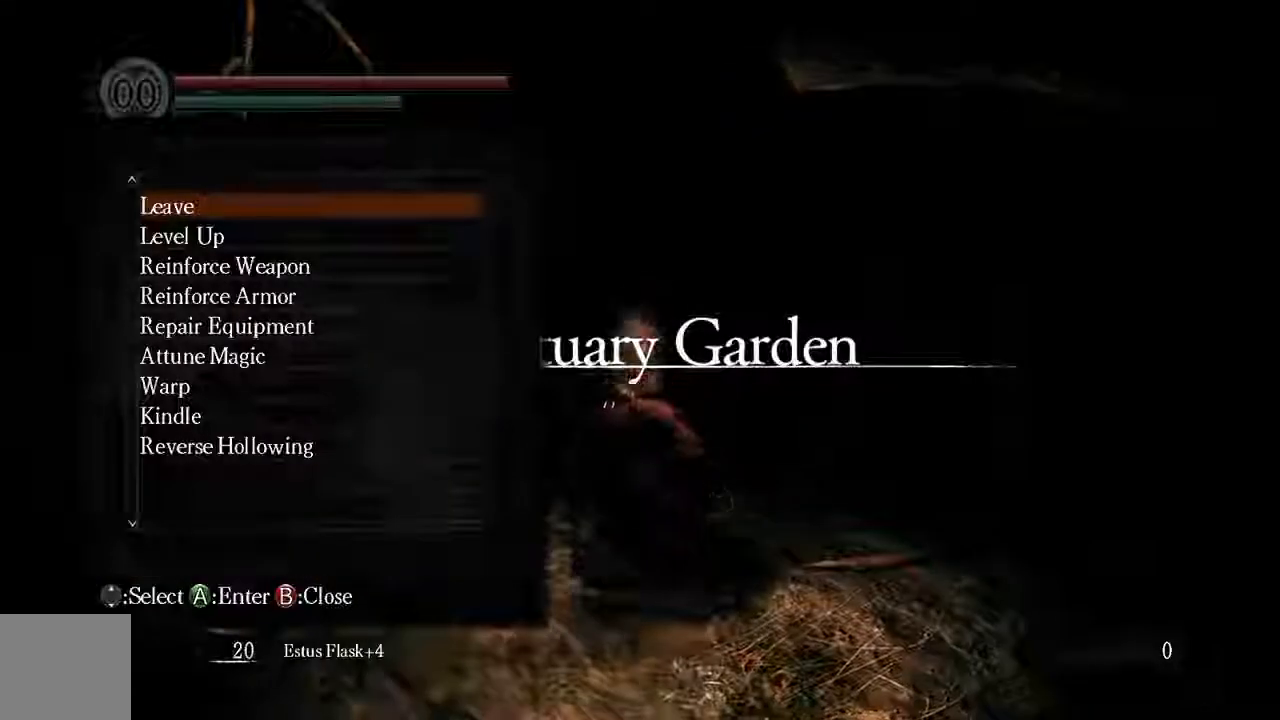
{"dt_ms": 500, "buttons": [], "left_stick": "center", "right_stick": "center", "events": []}
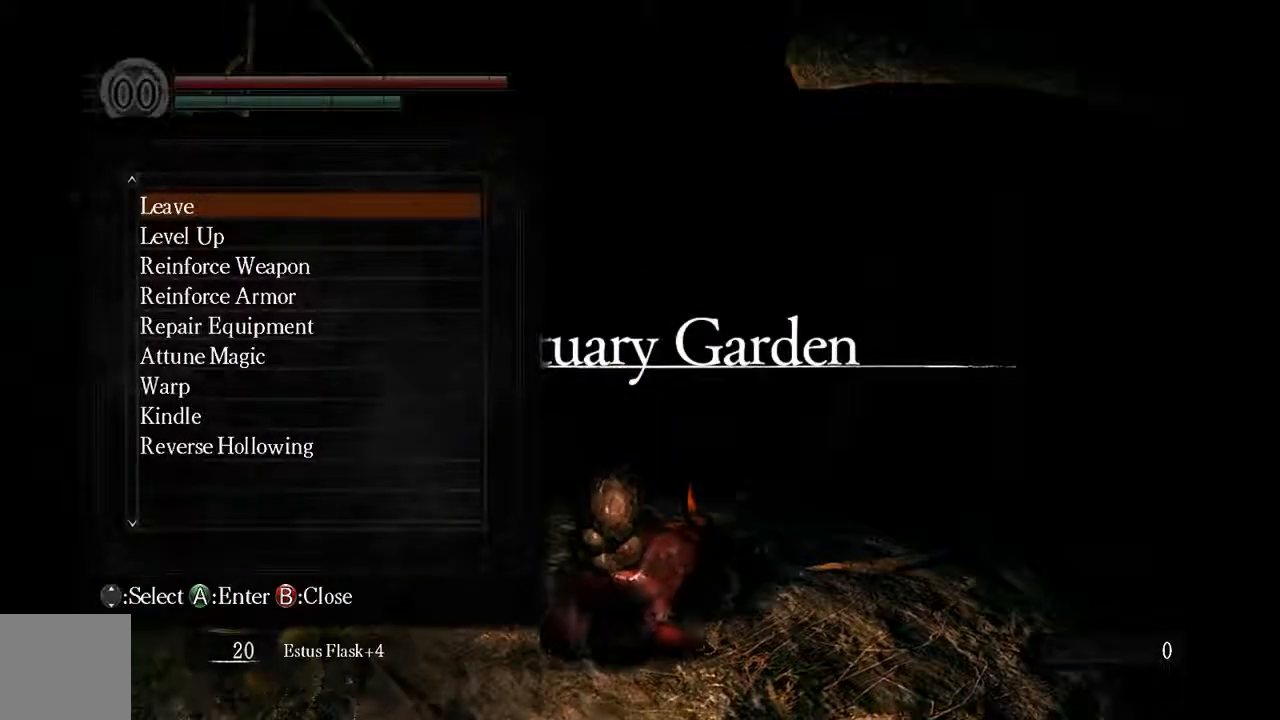
{"dt_ms": 500, "buttons": [], "left_stick": "center", "right_stick": "center", "events": []}
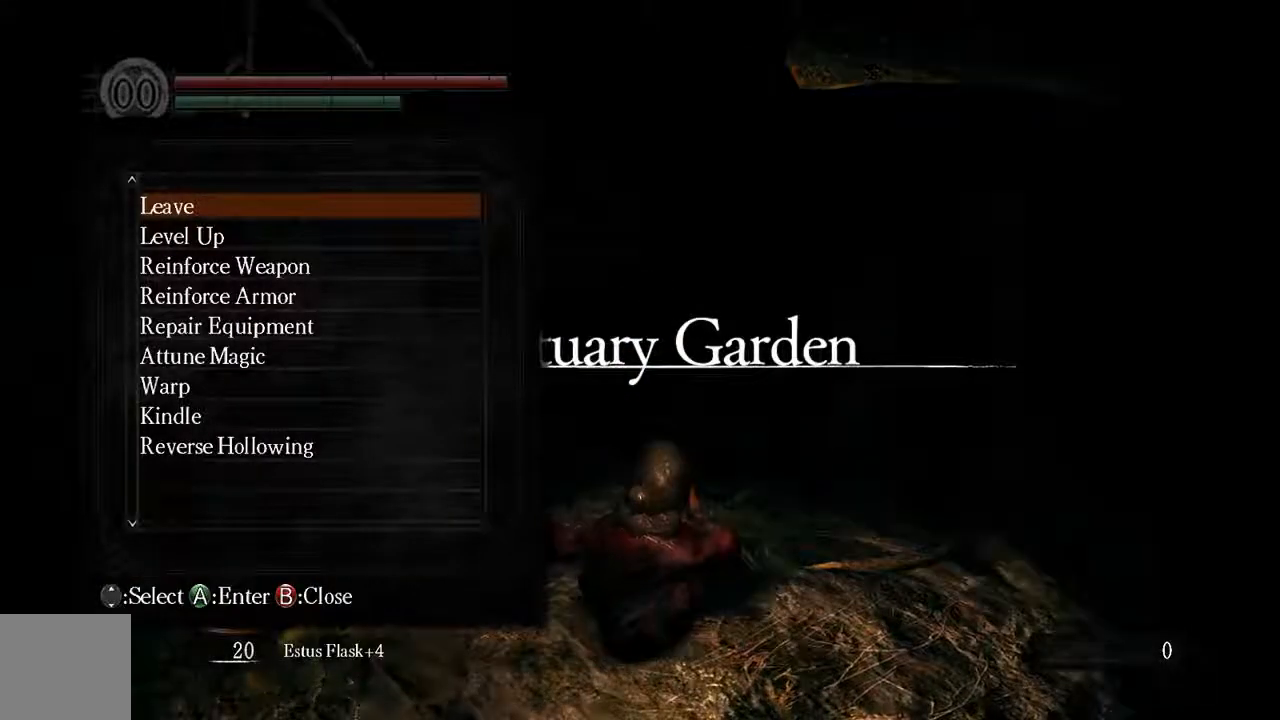
{"dt_ms": 500, "buttons": [], "left_stick": "center", "right_stick": "center", "events": []}
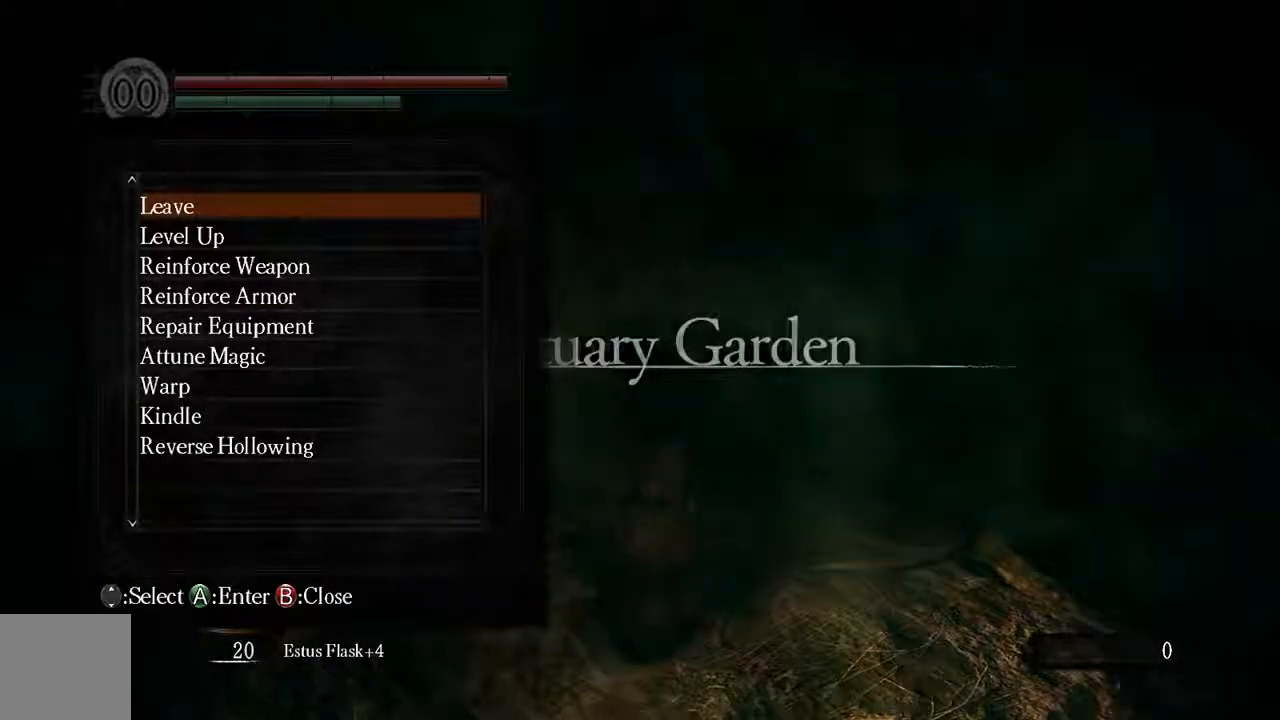
{"dt_ms": 500, "buttons": [], "left_stick": "center", "right_stick": "center", "events": [[100, "B", "down"], [233, "B", "up"], [367, "B", "down"], [467, "B", "up"]]}
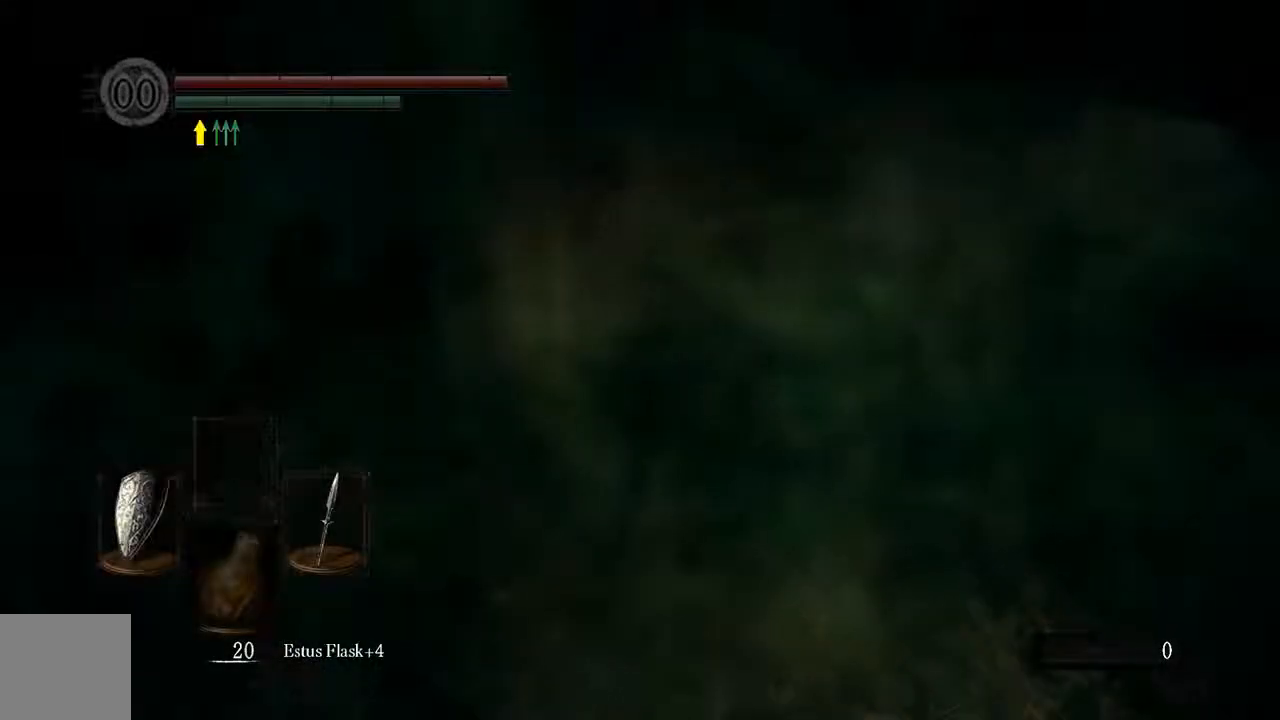
{"dt_ms": 500, "buttons": [], "left_stick": "center", "right_stick": "center", "events": []}
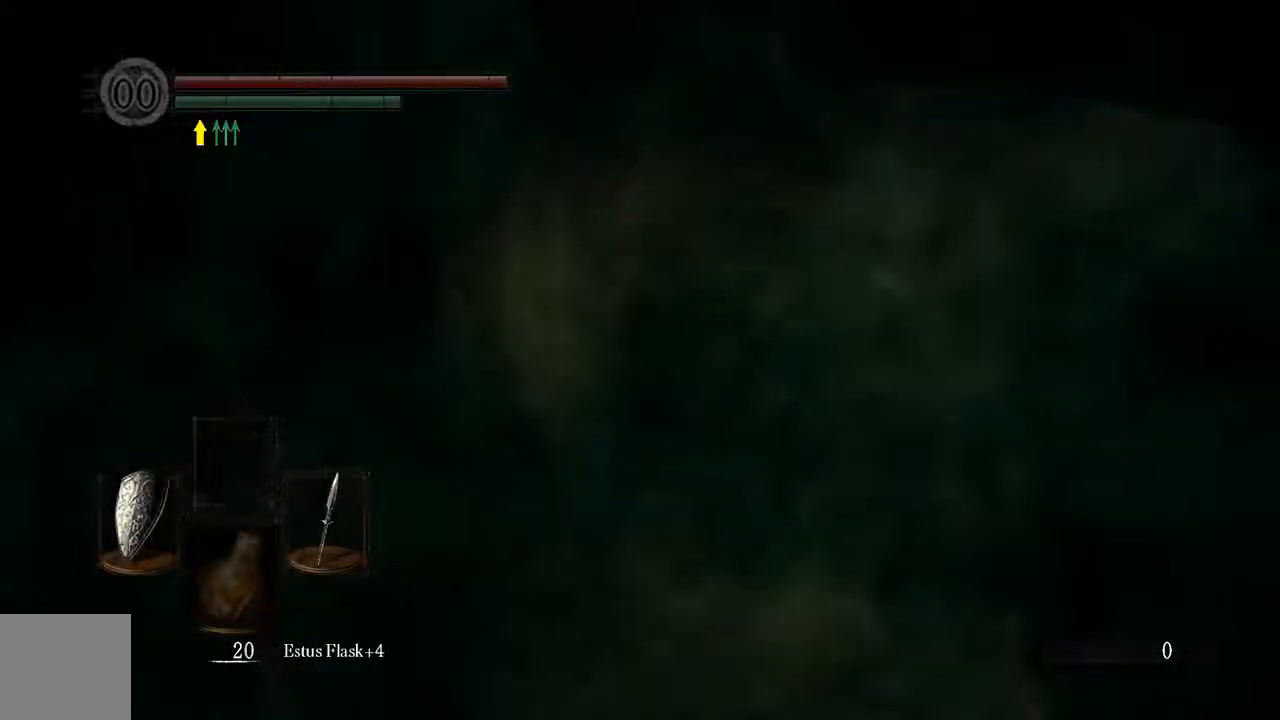
{"dt_ms": 500, "buttons": [], "left_stick": "up-right", "right_stick": "center", "events": [[33, "left_stick", "up"], [300, "left_stick", "up-right"]]}
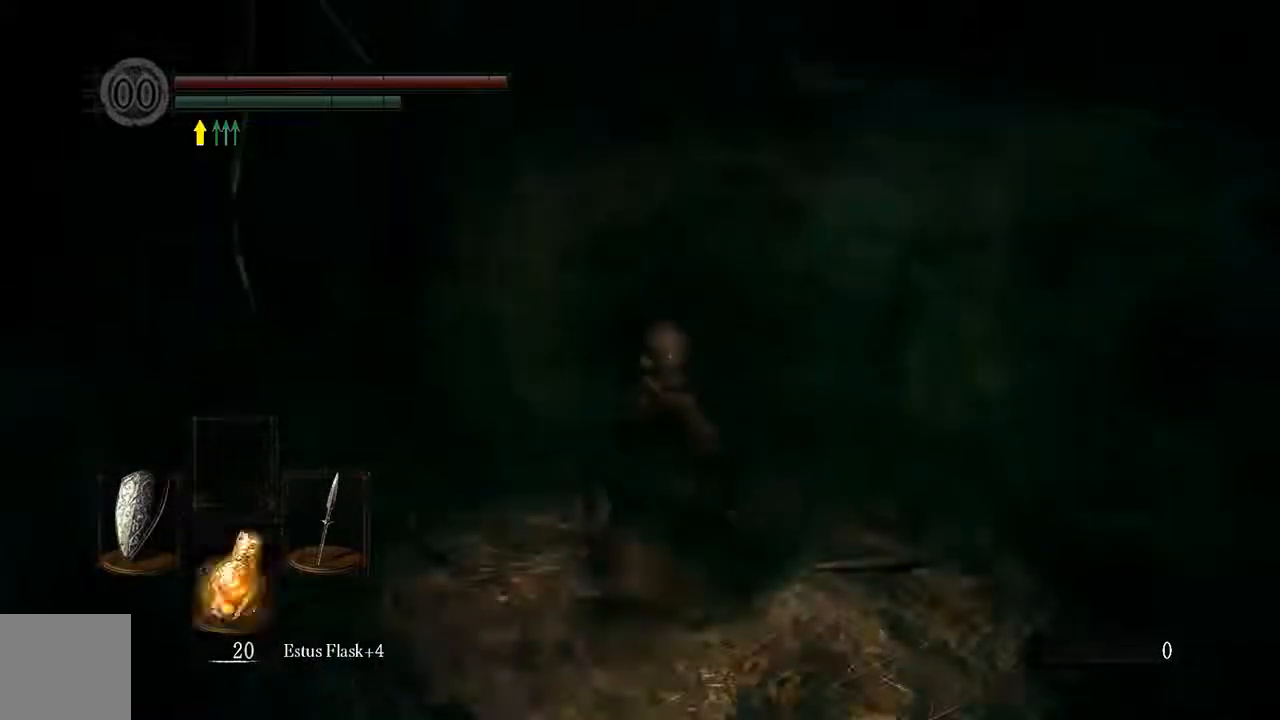
{"dt_ms": 500, "buttons": ["B"], "left_stick": "up-right", "right_stick": "center", "events": [[150, "B", "down"]]}
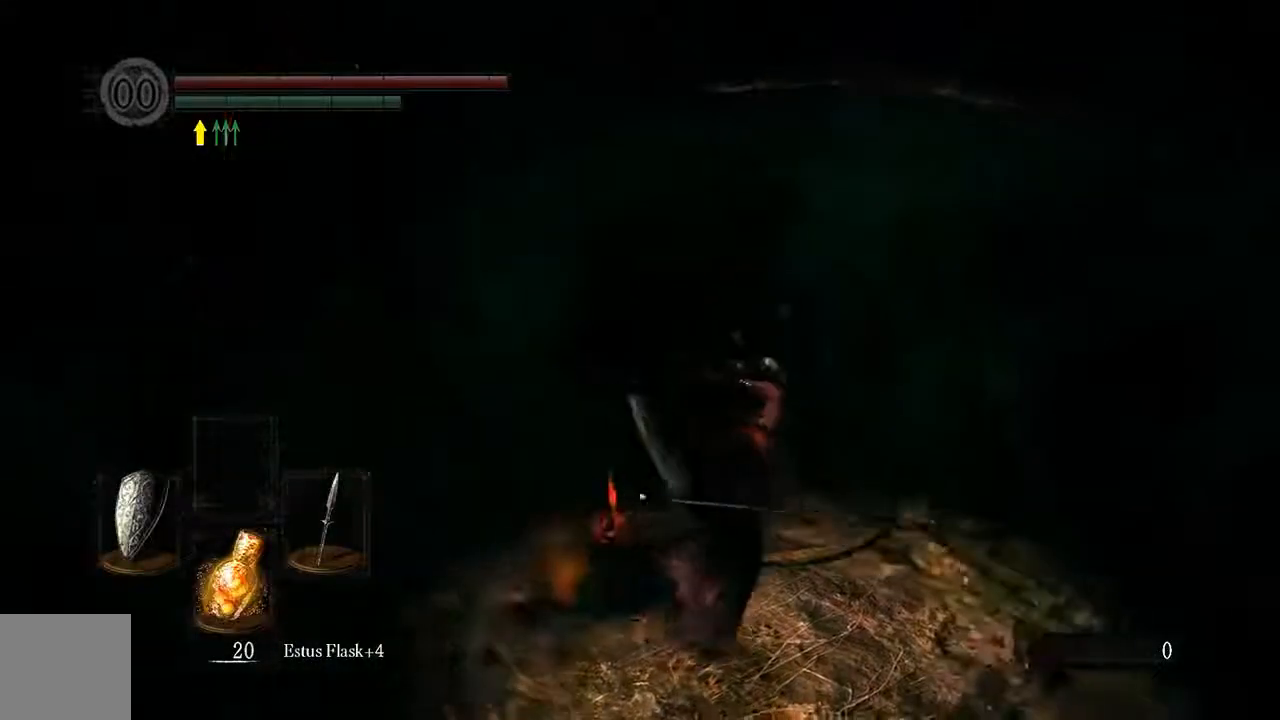
{"dt_ms": 500, "buttons": ["B"], "left_stick": "up-left", "right_stick": "center", "events": [[100, "left_stick", "up"], [367, "left_stick", "up-left"]]}
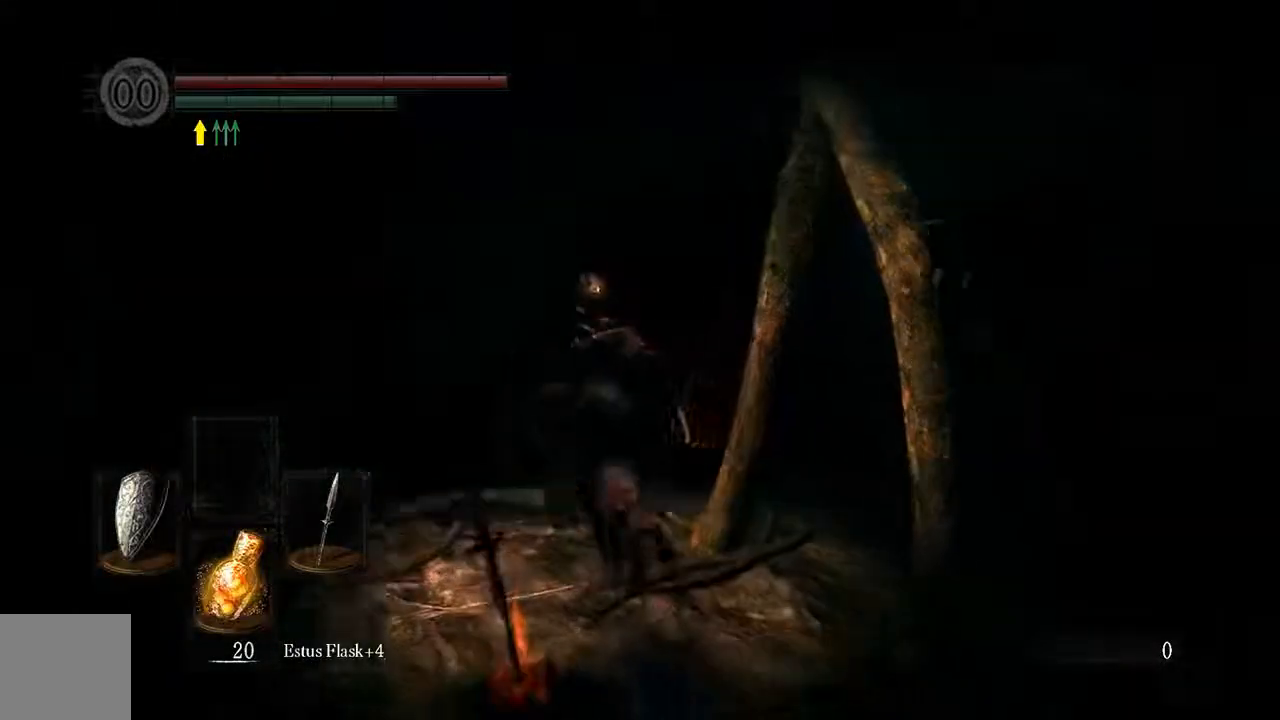
{"dt_ms": 500, "buttons": [], "left_stick": "up", "right_stick": "center", "events": [[117, "B", "up"], [183, "left_stick", "up"]]}
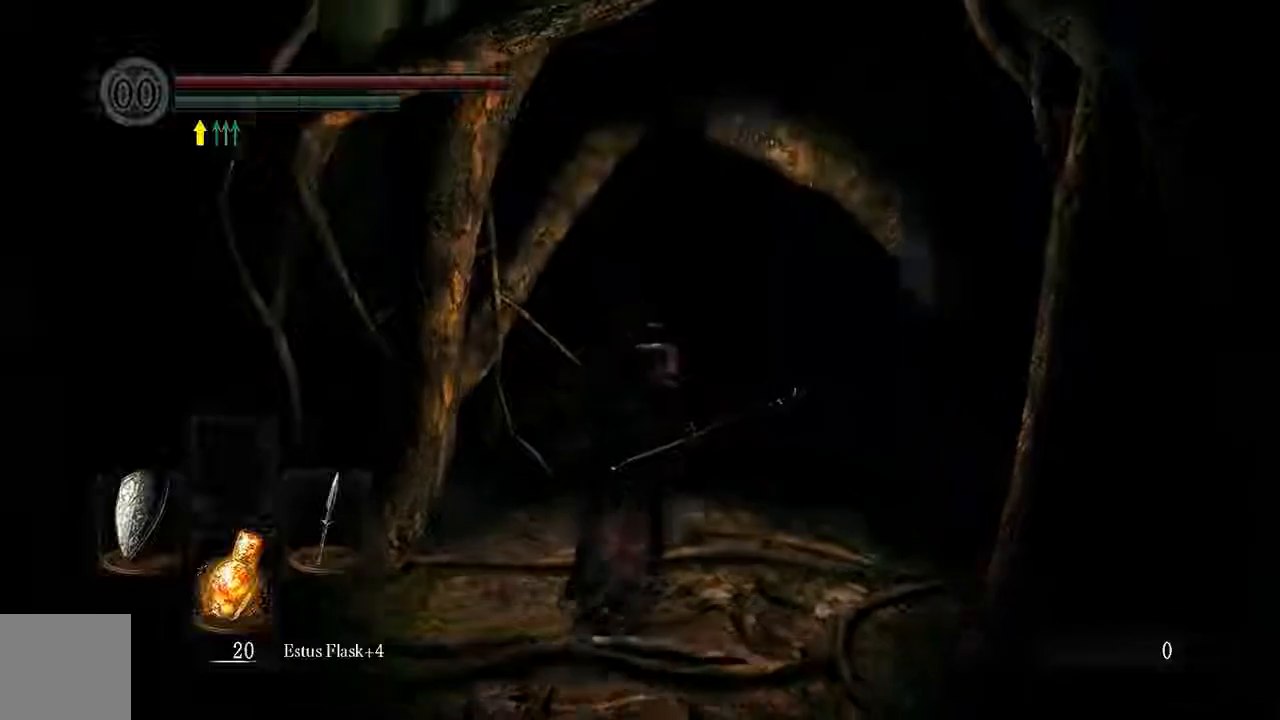
{"dt_ms": 500, "buttons": [], "left_stick": "up", "right_stick": "center", "events": []}
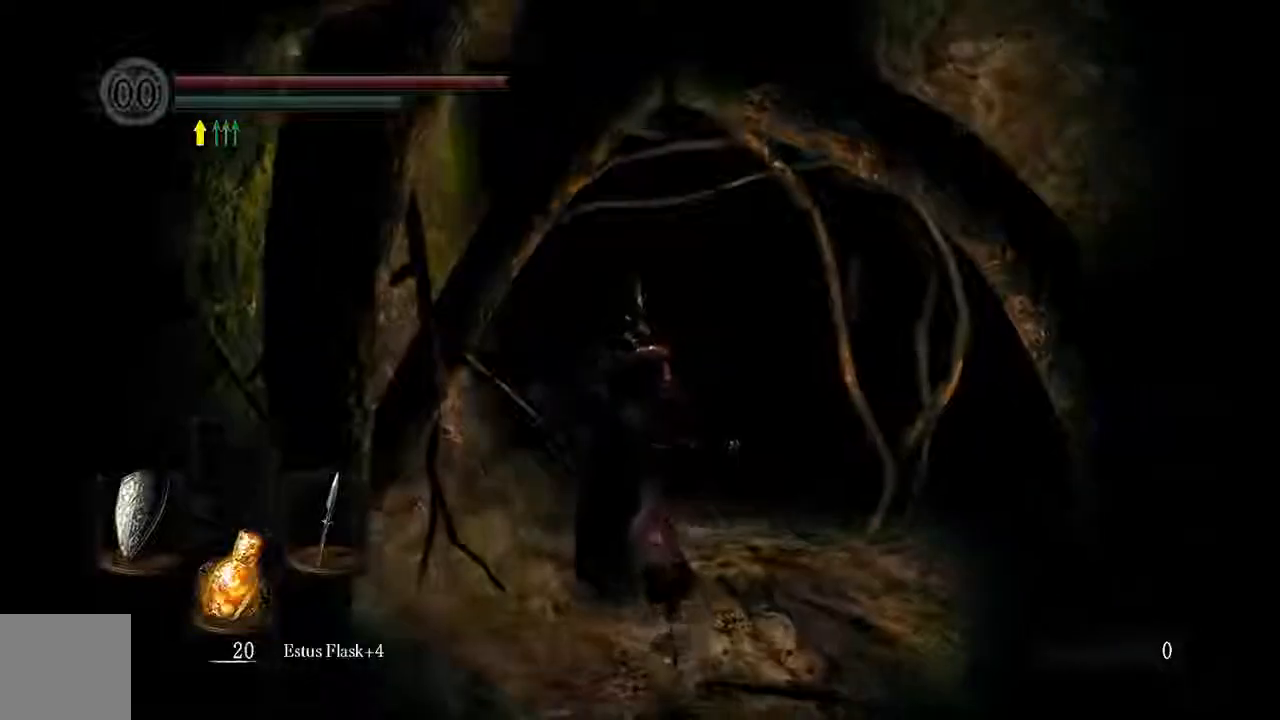
{"dt_ms": 500, "buttons": ["B"], "left_stick": "up", "right_stick": "center", "events": [[333, "B", "down"]]}
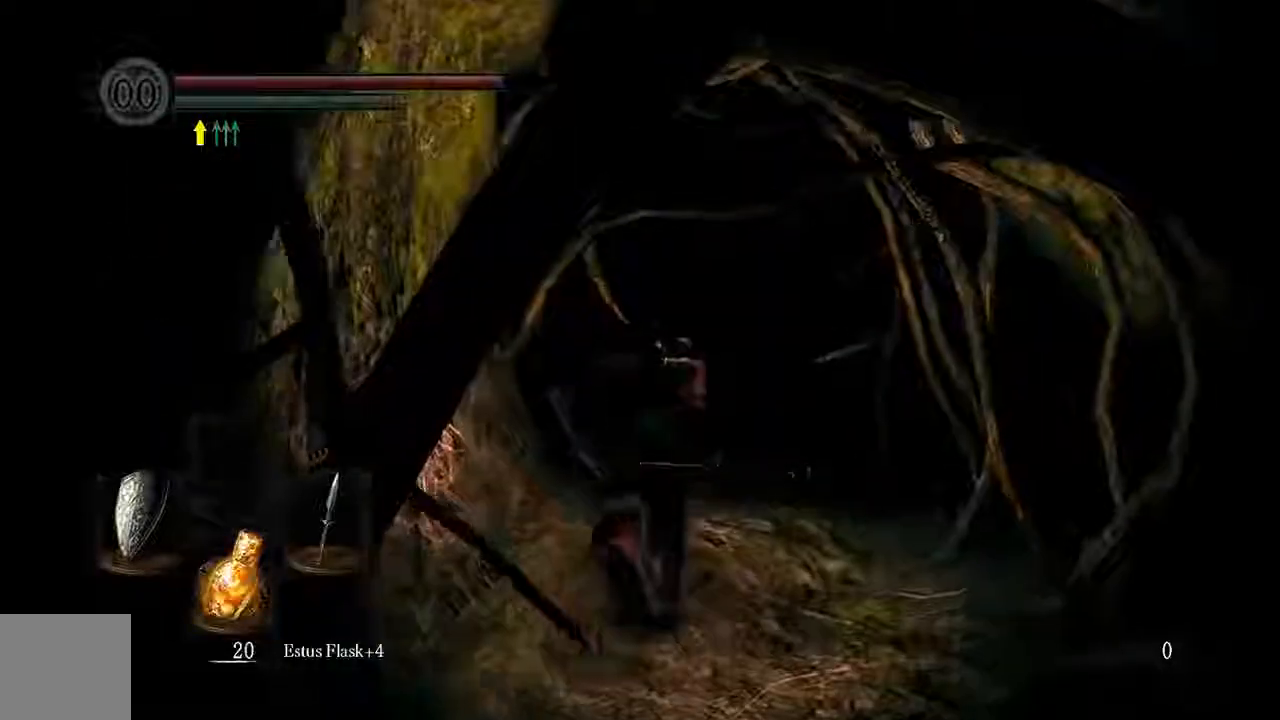
{"dt_ms": 500, "buttons": ["B"], "left_stick": "up", "right_stick": "center", "events": []}
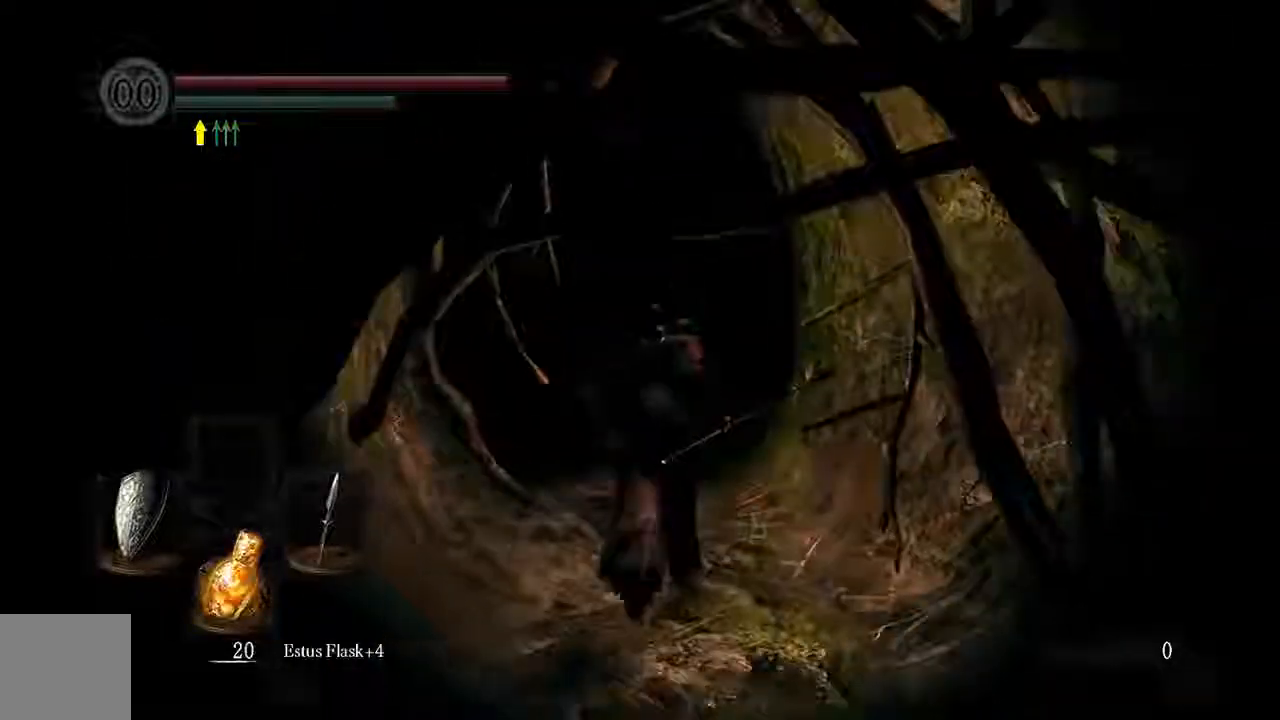
{"dt_ms": 500, "buttons": ["B"], "left_stick": "up-left", "right_stick": "center", "events": [[267, "left_stick", "up-left"]]}
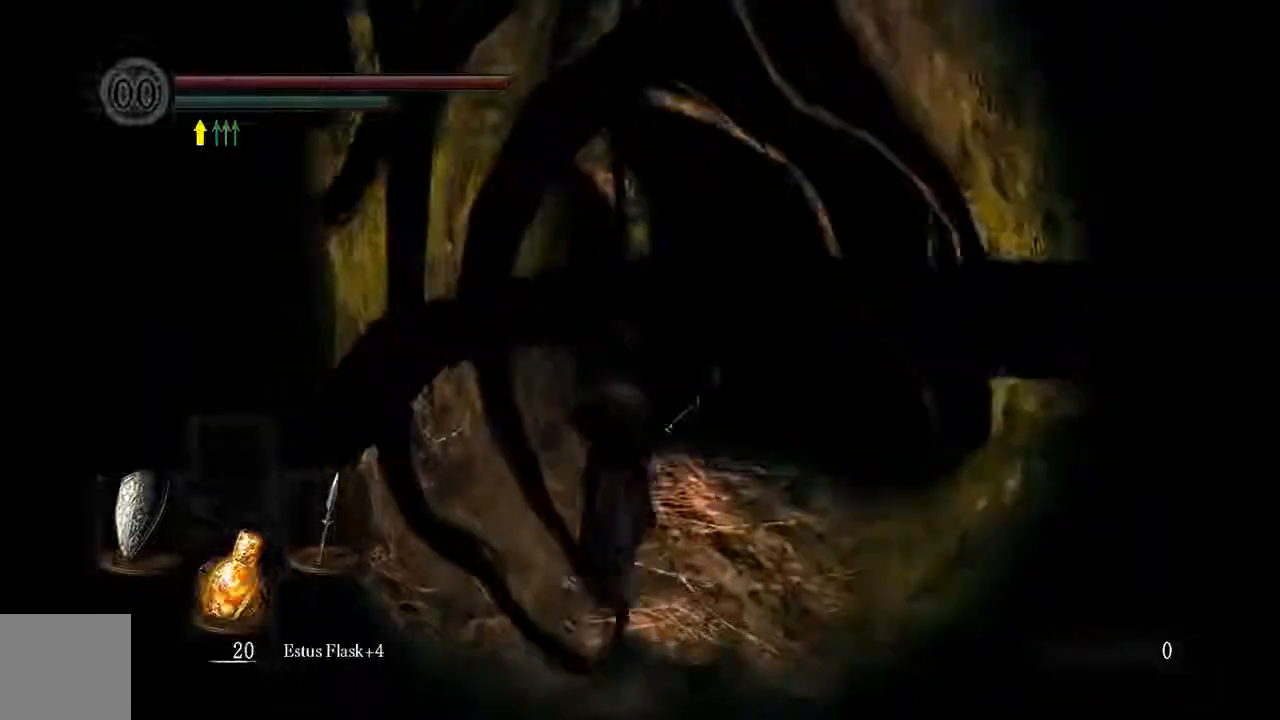
{"dt_ms": 500, "buttons": ["B"], "left_stick": "up", "right_stick": "center", "events": [[33, "left_stick", "up"]]}
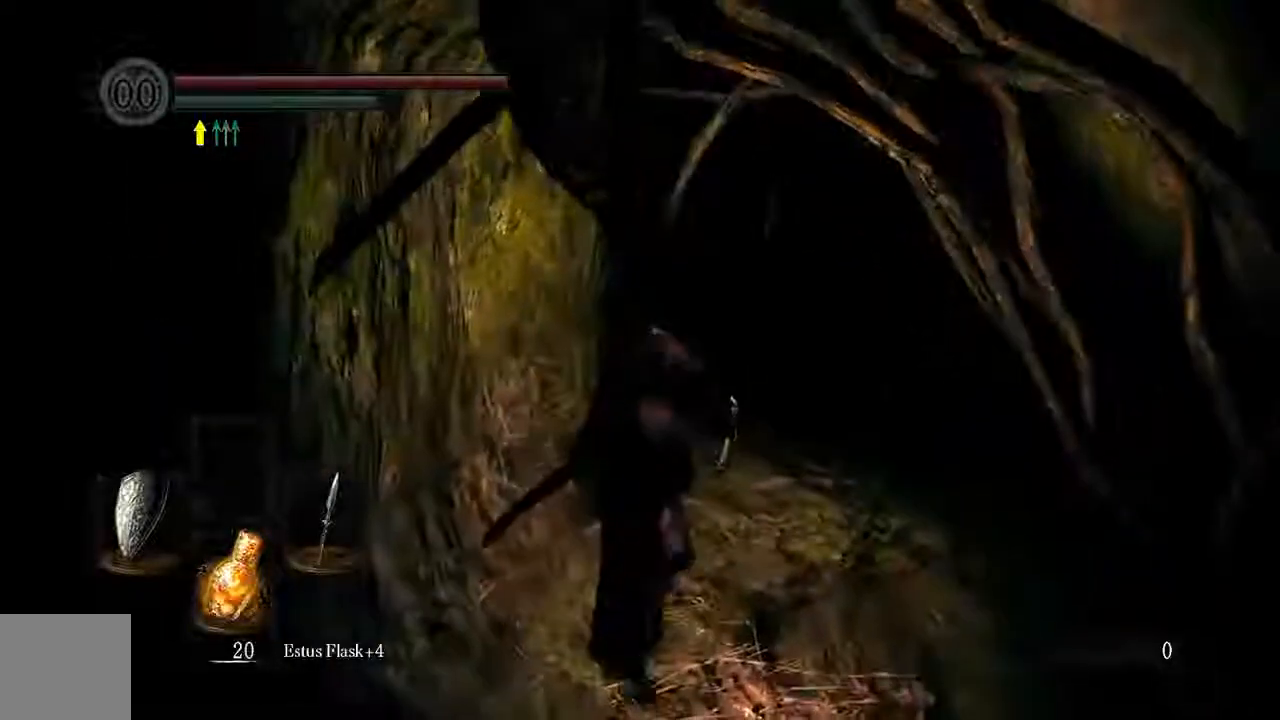
{"dt_ms": 500, "buttons": ["B"], "left_stick": "up", "right_stick": "center", "events": []}
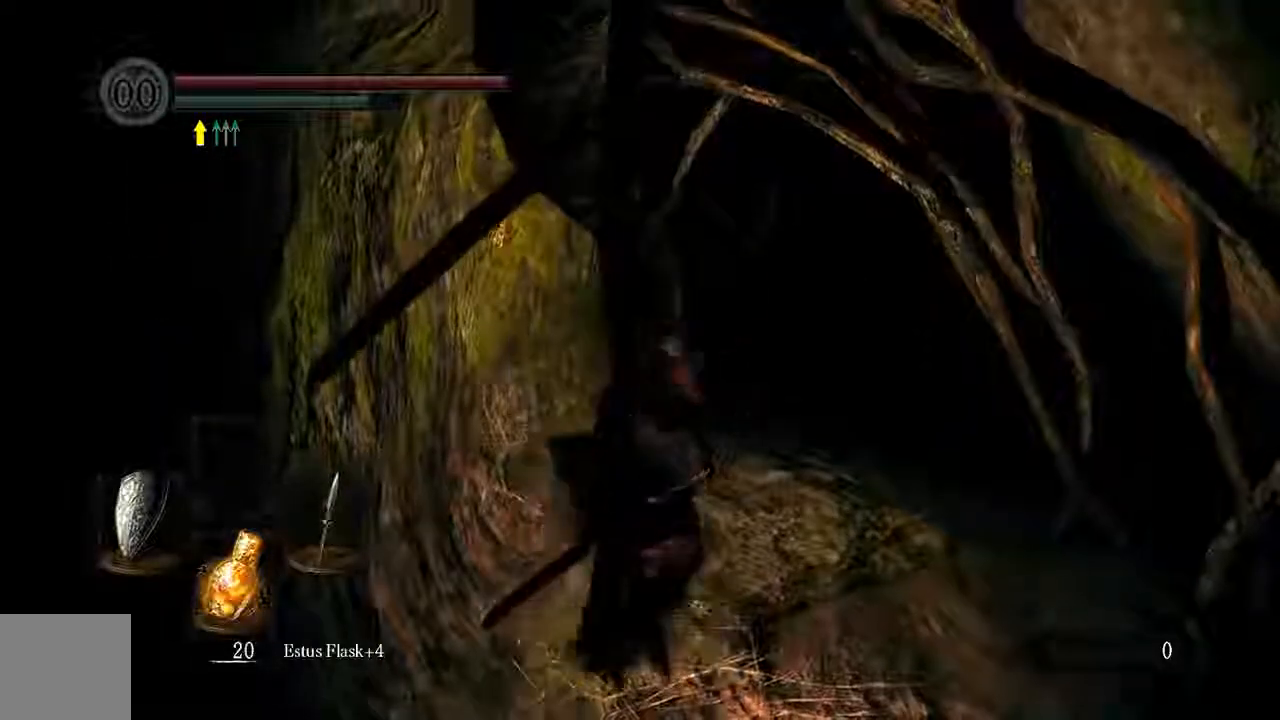
{"dt_ms": 500, "buttons": ["B"], "left_stick": "up", "right_stick": "center", "events": [[100, "left_stick", "up-right"], [367, "left_stick", "up"]]}
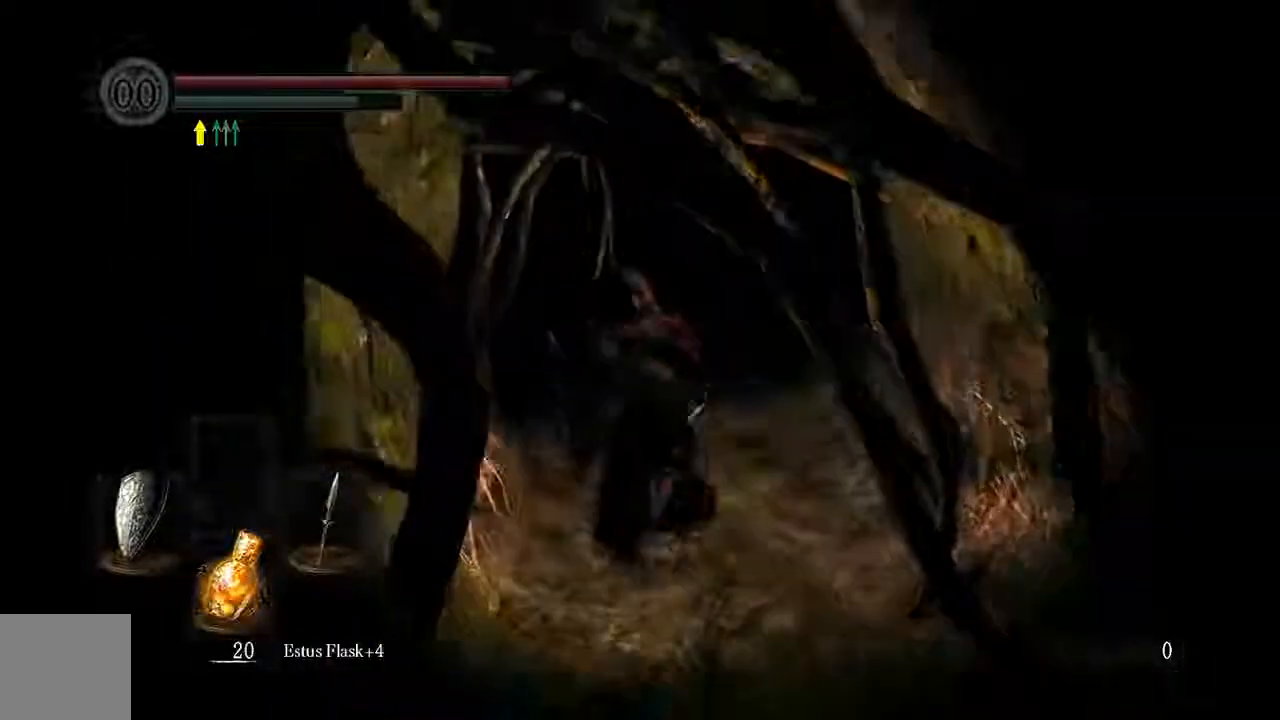
{"dt_ms": 500, "buttons": ["B"], "left_stick": "up", "right_stick": "center", "events": [[67, "A", "down"], [100, "A", "up"]]}
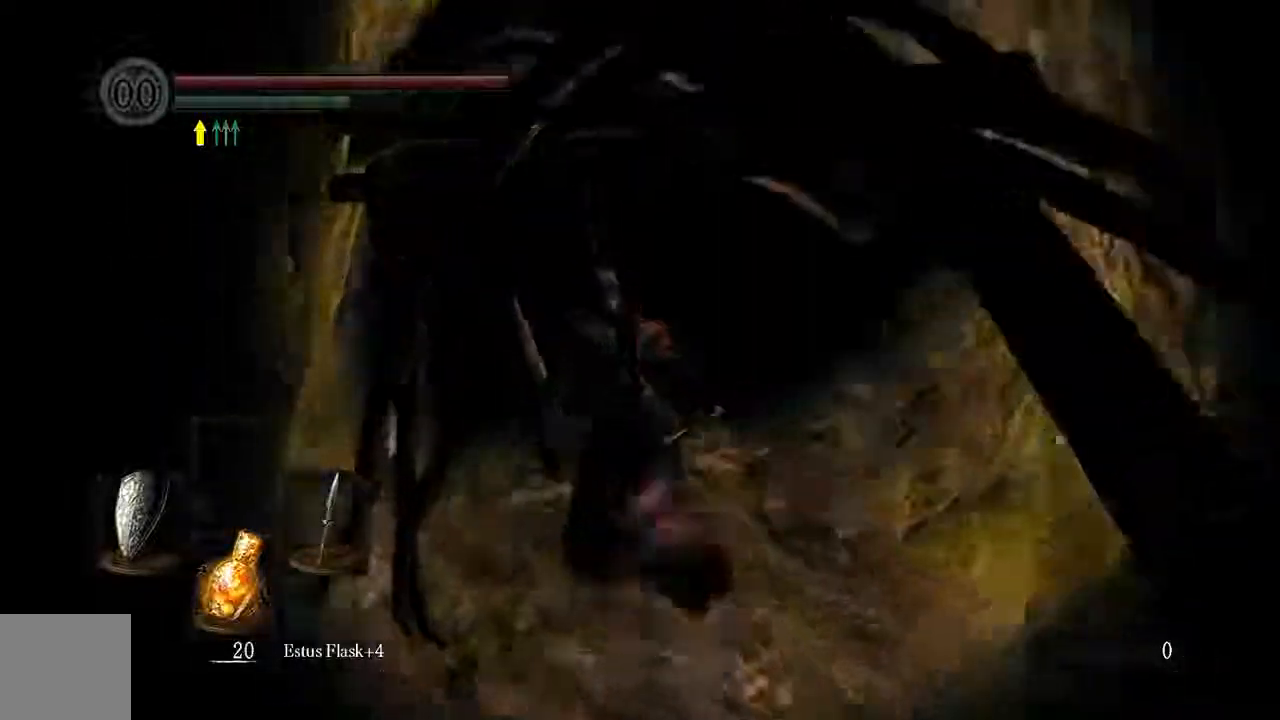
{"dt_ms": 500, "buttons": ["B"], "left_stick": "up", "right_stick": "center", "events": []}
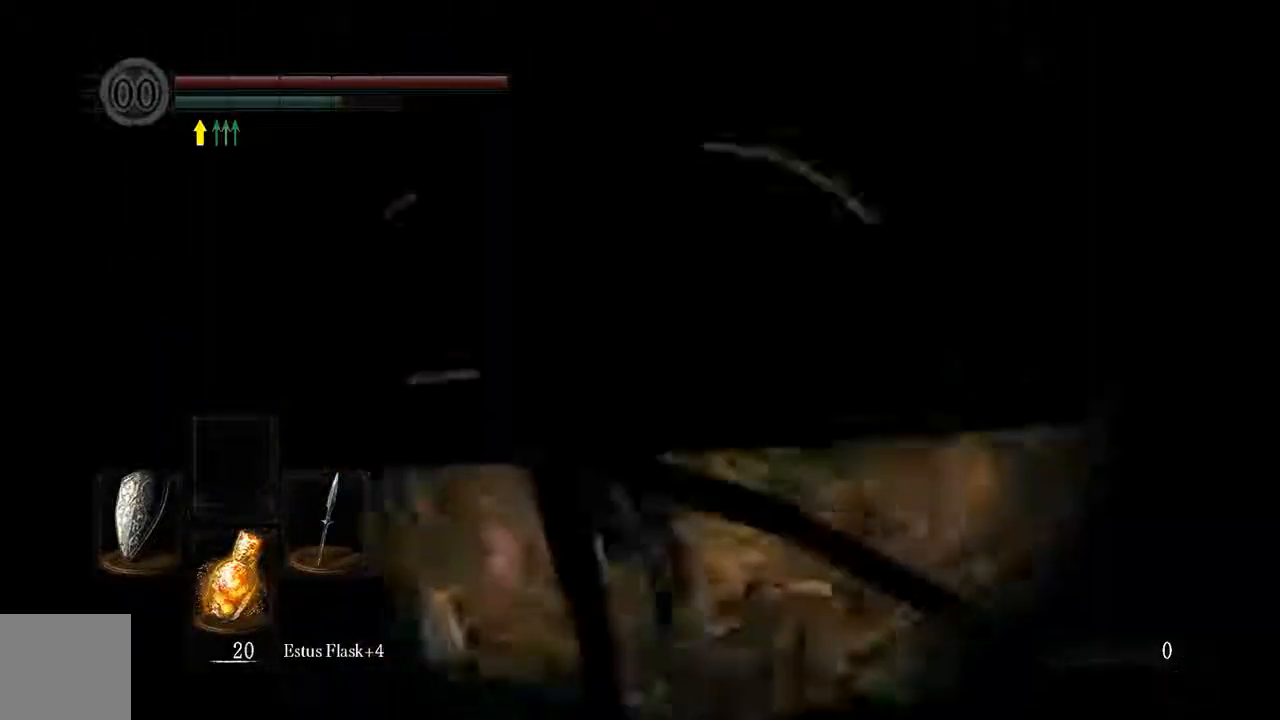
{"dt_ms": 500, "buttons": ["B"], "left_stick": "up", "right_stick": "center", "events": []}
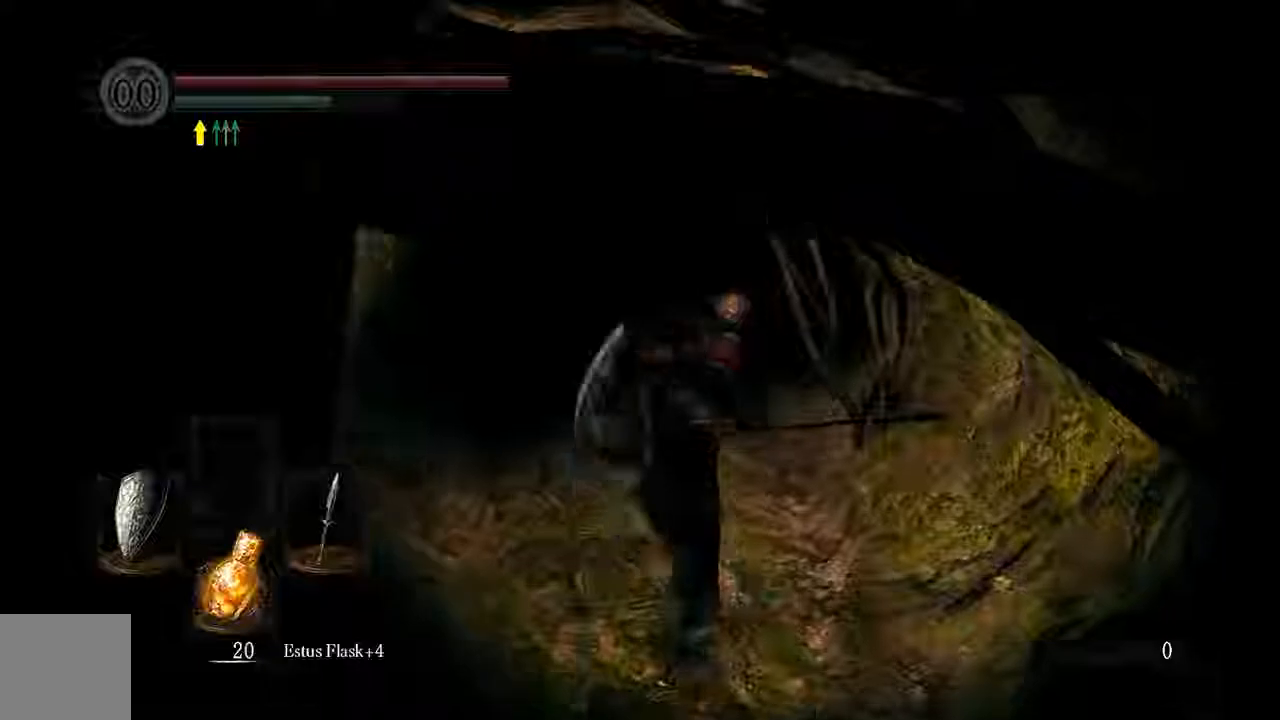
{"dt_ms": 500, "buttons": ["B"], "left_stick": "up", "right_stick": "center", "events": []}